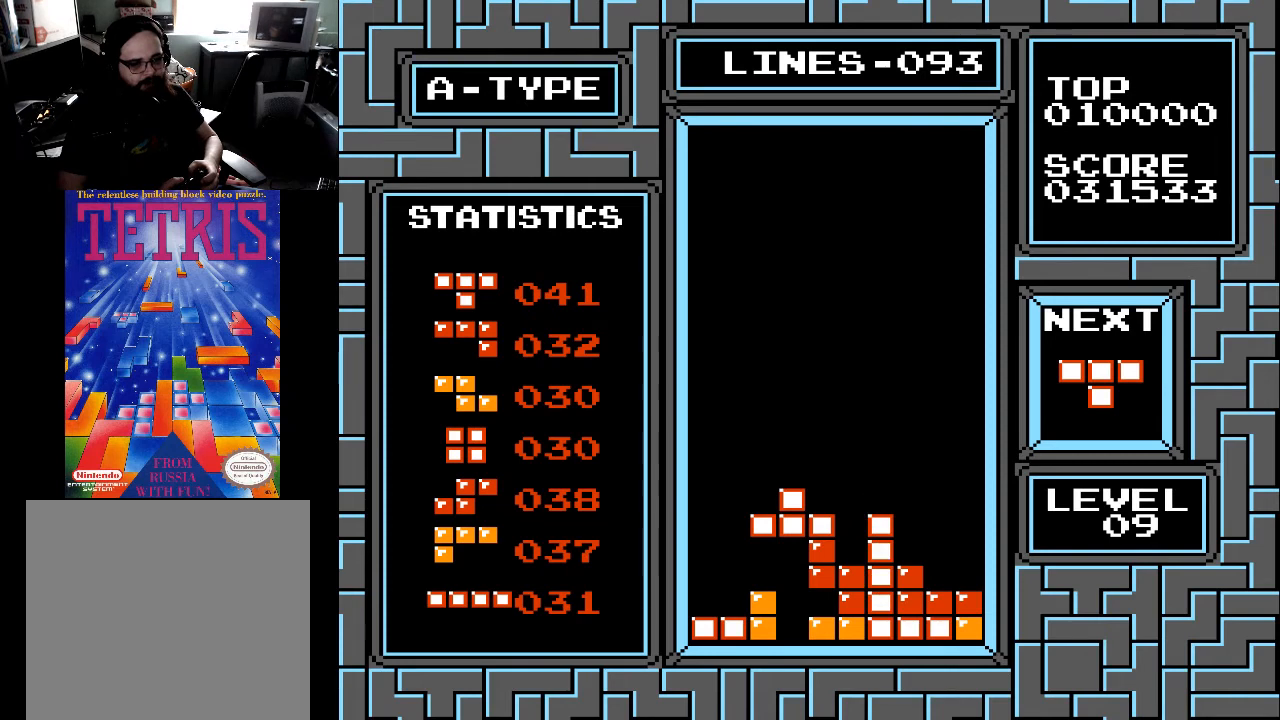
Gameplay with a controller (Xbox layout); each line is a JSON object with the inputs held at the frame after it. "events" lists button and stick changes between this image and that frame as [ms after this image, input, new state], when the widget could be followed in between. Not read: left_stick.
{"buttons": [], "right_stick": "center", "events": [[67, "DPAD_DOWN", "up"], [233, "DPAD_LEFT", "down"], [333, "DPAD_LEFT", "up"], [367, "DPAD_LEFT", "down"], [433, "DPAD_LEFT", "up"]]}
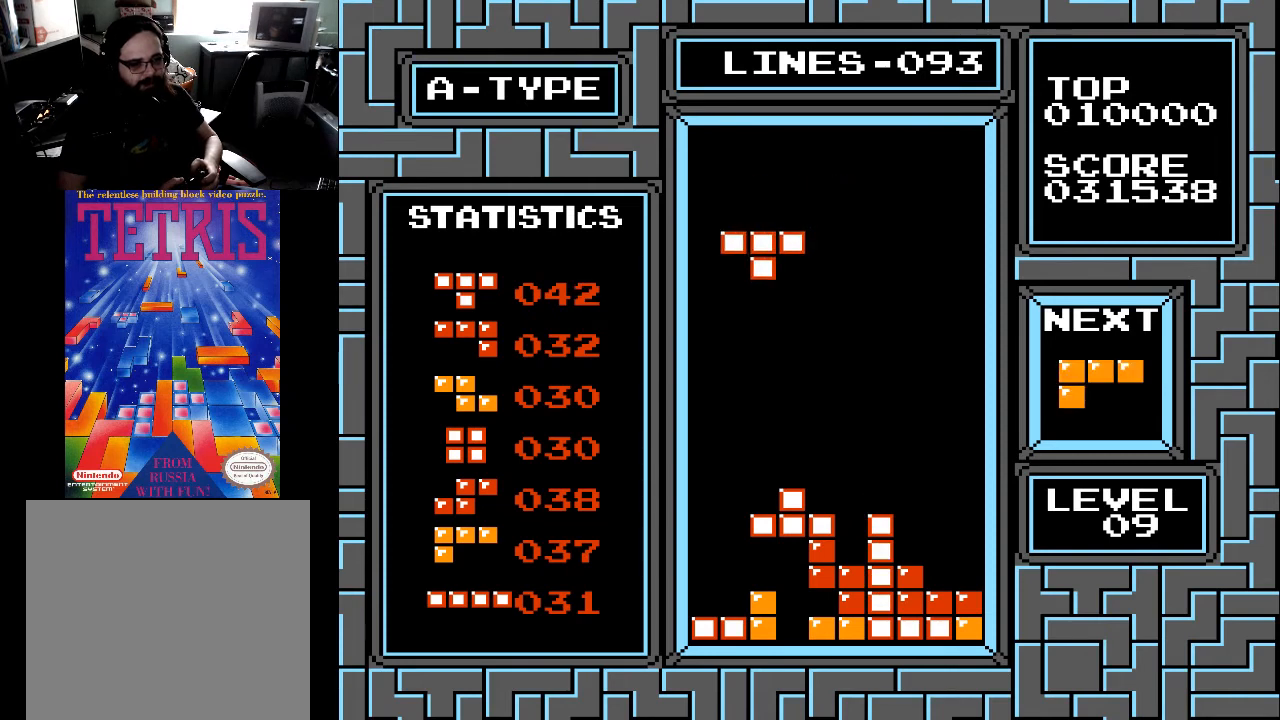
{"buttons": ["DPAD_LEFT"], "right_stick": "center", "events": [[33, "DPAD_LEFT", "down"], [133, "DPAD_LEFT", "up"], [167, "DPAD_LEFT", "down"], [233, "X", "down"], [267, "DPAD_LEFT", "up"], [333, "X", "up"], [433, "DPAD_LEFT", "down"]]}
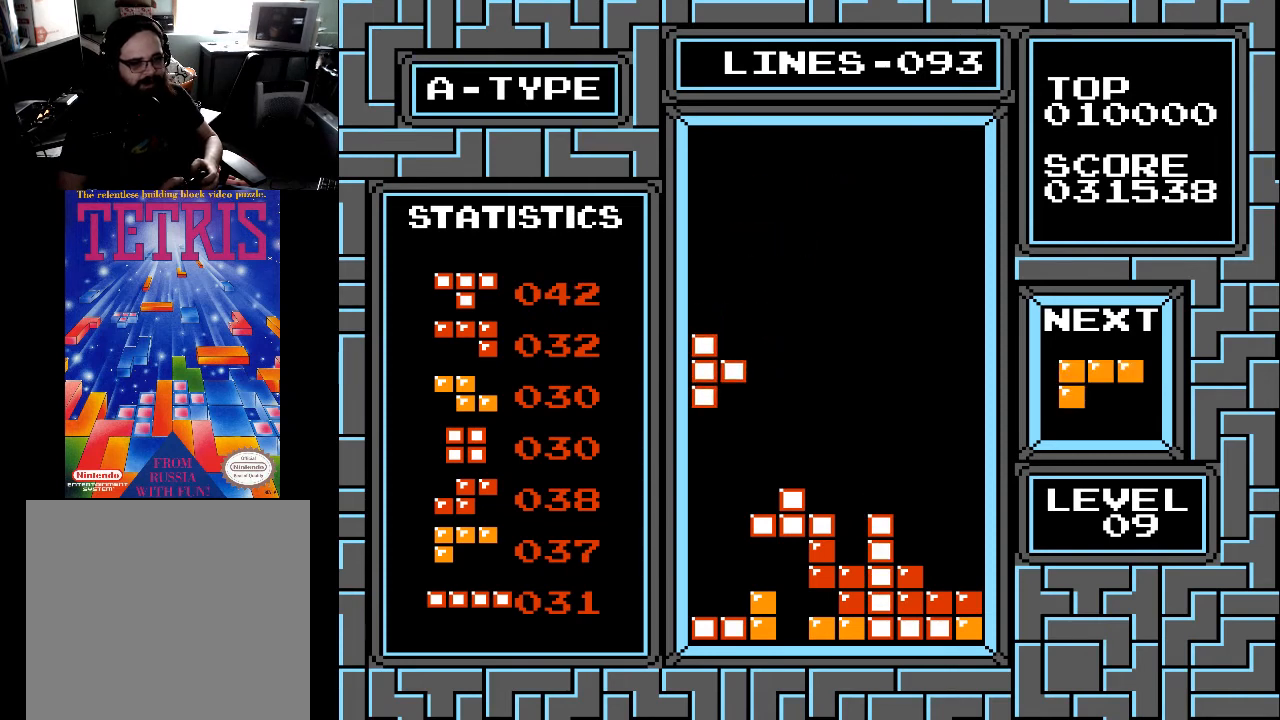
{"buttons": [], "right_stick": "center", "events": [[133, "DPAD_LEFT", "up"]]}
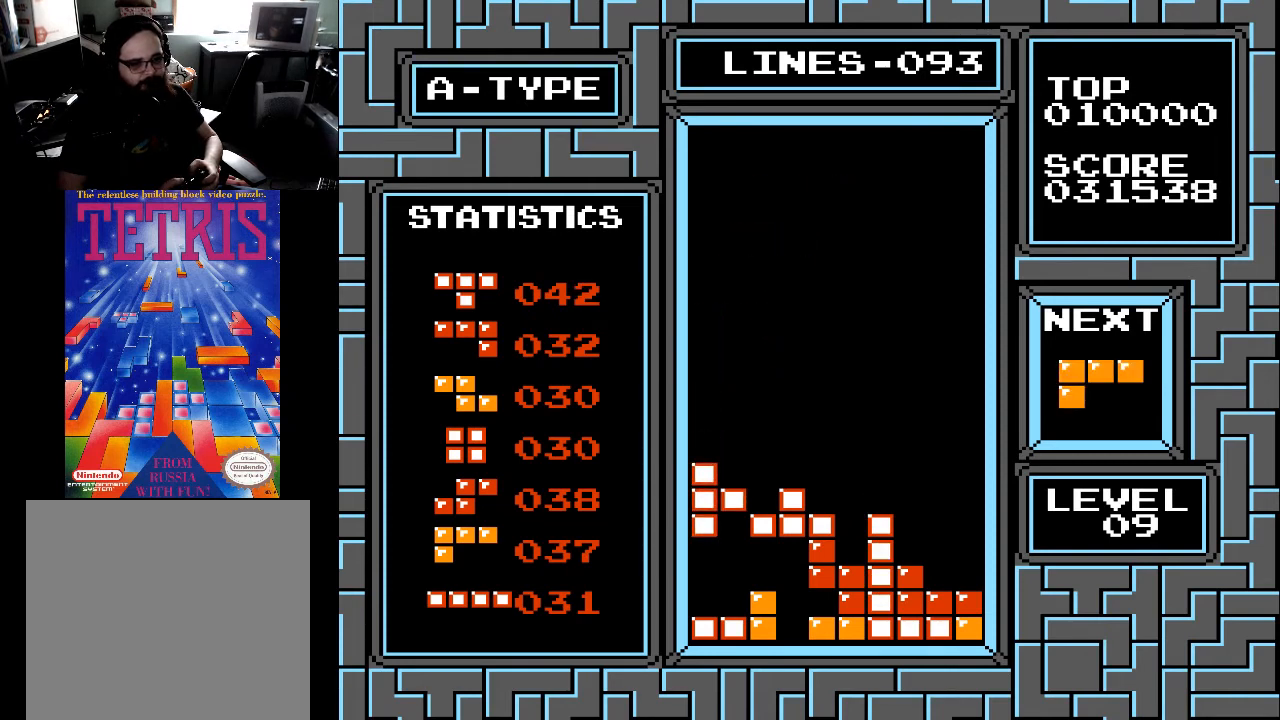
{"buttons": [], "right_stick": "center", "events": [[233, "DPAD_RIGHT", "down"], [333, "DPAD_RIGHT", "up"], [433, "DPAD_RIGHT", "down"], [467, "DPAD_RIGHT", "up"]]}
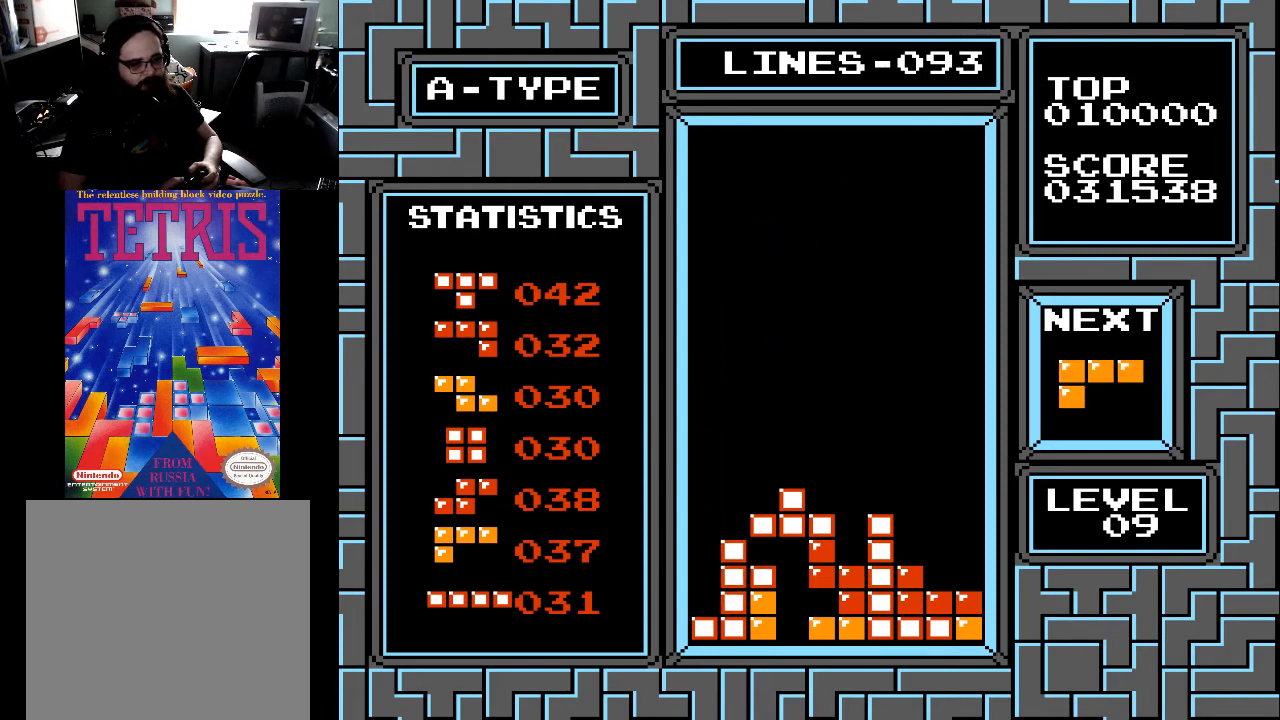
{"buttons": [], "right_stick": "center", "events": [[133, "DPAD_DOWN", "down"], [233, "DPAD_DOWN", "up"], [367, "DPAD_LEFT", "down"], [433, "DPAD_LEFT", "up"]]}
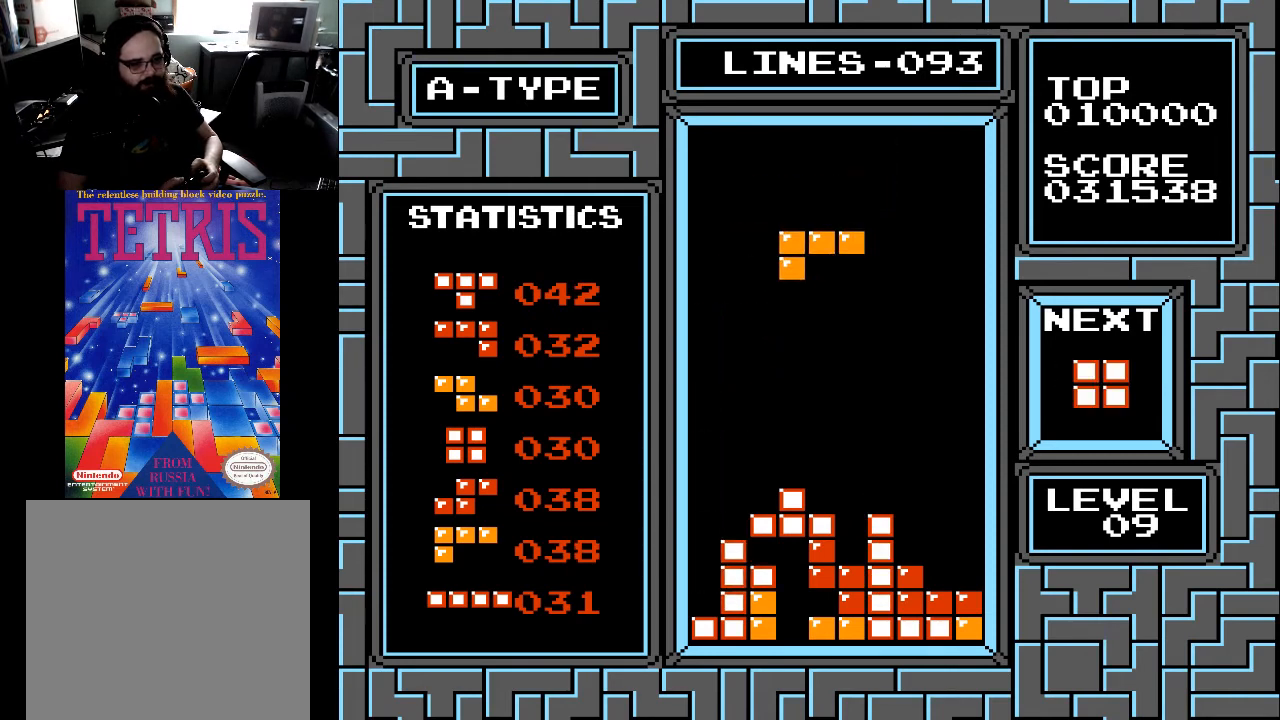
{"buttons": [], "right_stick": "center", "events": [[33, "DPAD_LEFT", "down"], [133, "DPAD_LEFT", "up"], [267, "X", "down"], [333, "DPAD_RIGHT", "down"], [367, "X", "up"], [433, "DPAD_RIGHT", "up"]]}
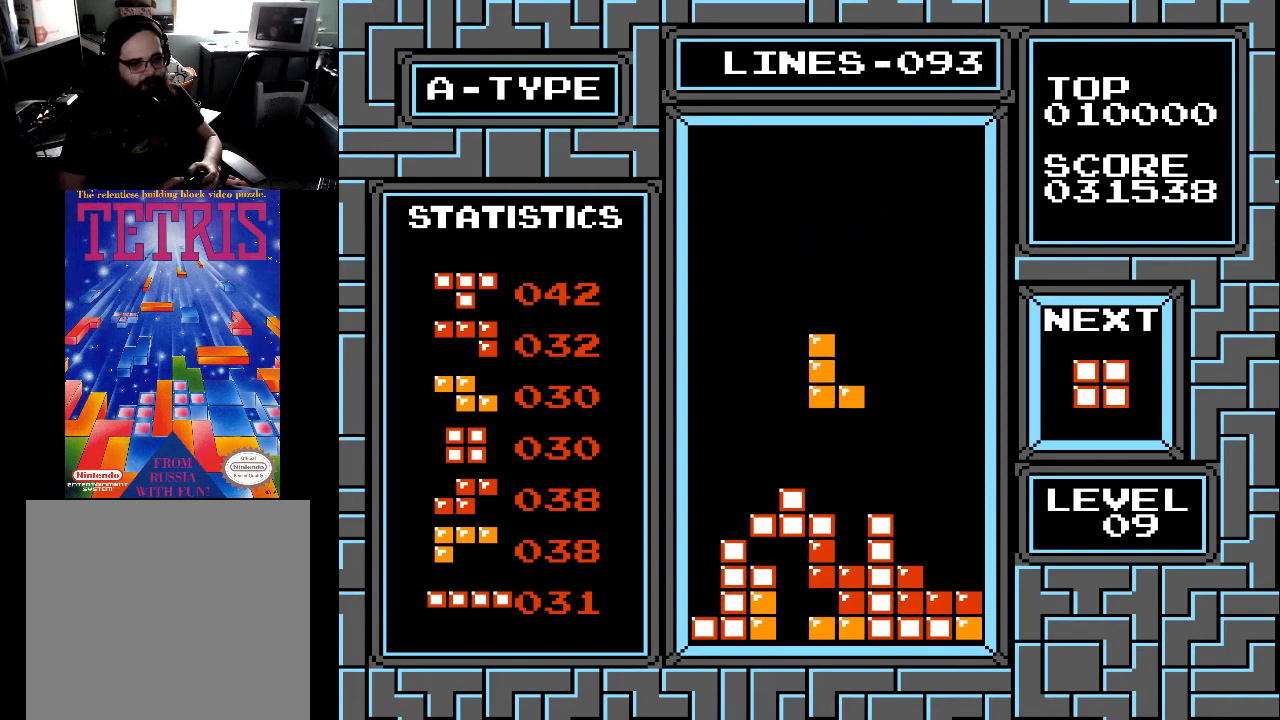
{"buttons": [], "right_stick": "center", "events": [[33, "DPAD_RIGHT", "down"], [133, "DPAD_RIGHT", "up"], [167, "X", "down"], [200, "DPAD_RIGHT", "down"], [233, "X", "up"], [267, "DPAD_RIGHT", "up"], [333, "DPAD_RIGHT", "down"], [433, "X", "down"], [467, "DPAD_RIGHT", "up"], [500, "X", "up"]]}
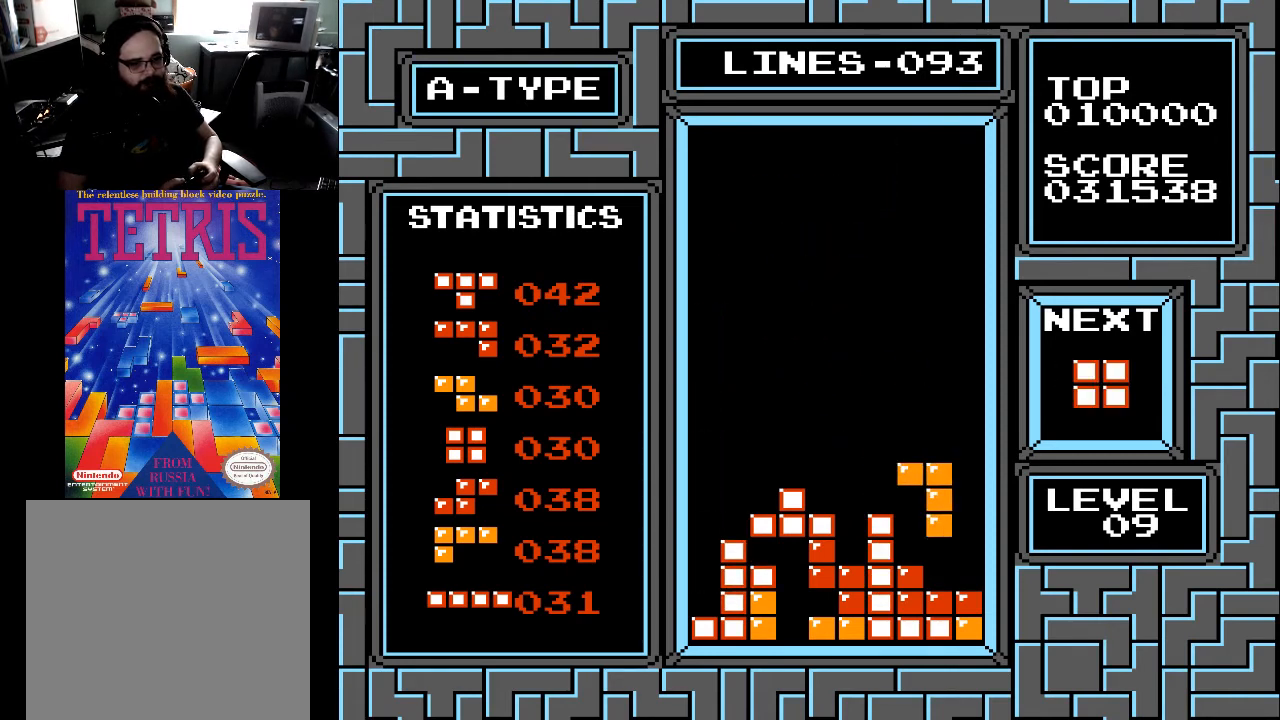
{"buttons": [], "right_stick": "center", "events": [[33, "DPAD_RIGHT", "down"], [67, "X", "down"], [133, "X", "up"], [233, "X", "down"], [267, "X", "up"], [467, "DPAD_RIGHT", "up"]]}
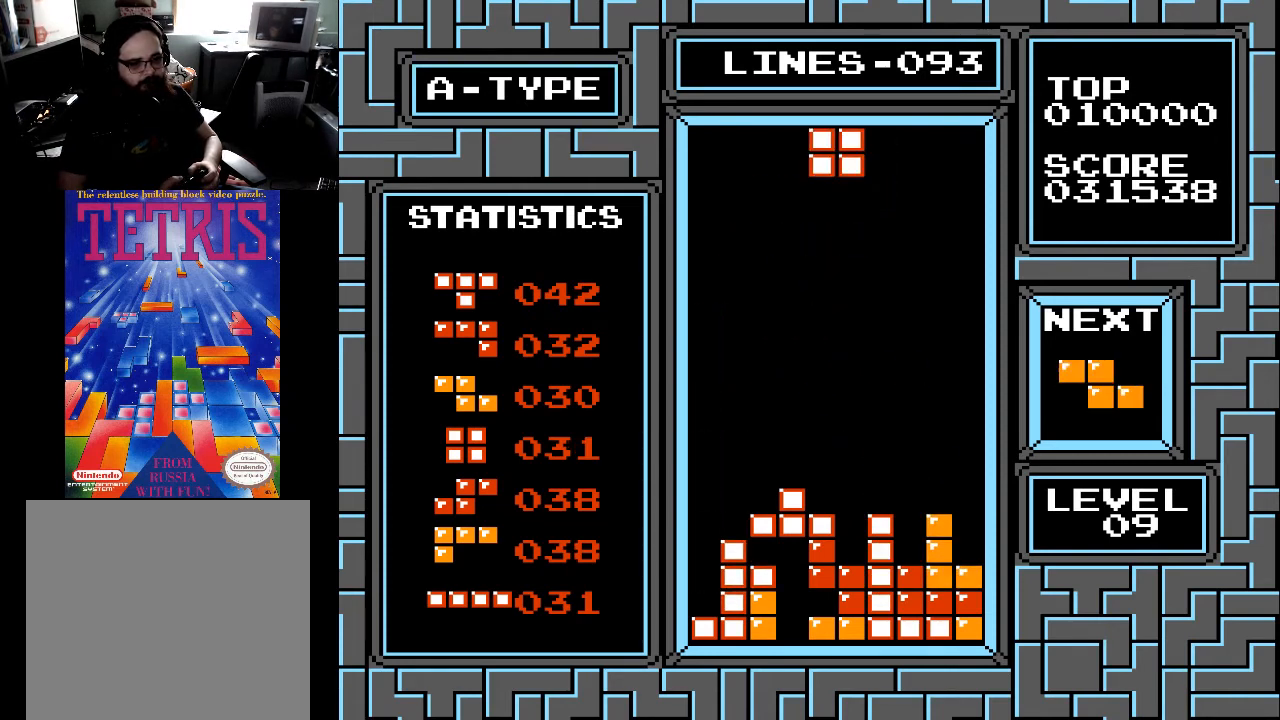
{"buttons": [], "right_stick": "center", "events": [[333, "DPAD_LEFT", "down"], [433, "DPAD_LEFT", "up"]]}
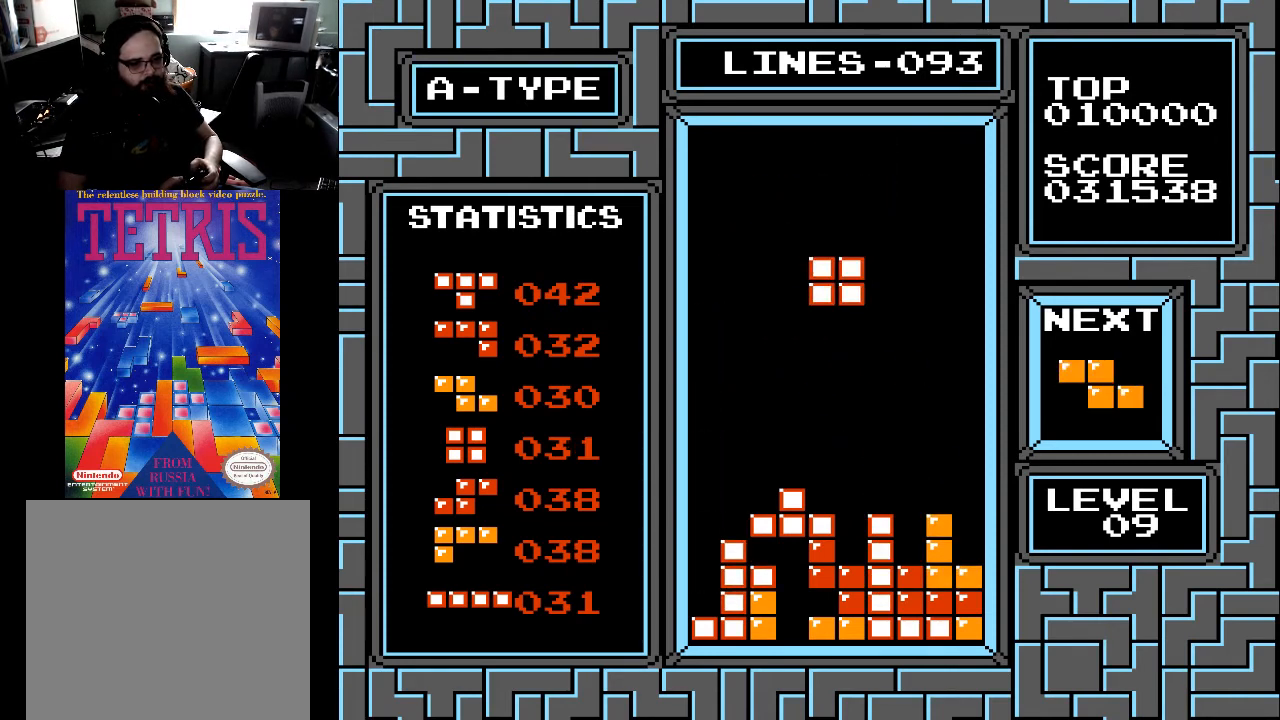
{"buttons": ["DPAD_LEFT"], "right_stick": "center", "events": [[33, "DPAD_RIGHT", "down"], [67, "DPAD_RIGHT", "up"], [133, "DPAD_RIGHT", "down"], [233, "DPAD_RIGHT", "up"], [333, "DPAD_RIGHT", "down"], [367, "DPAD_RIGHT", "up"], [467, "DPAD_LEFT", "down"]]}
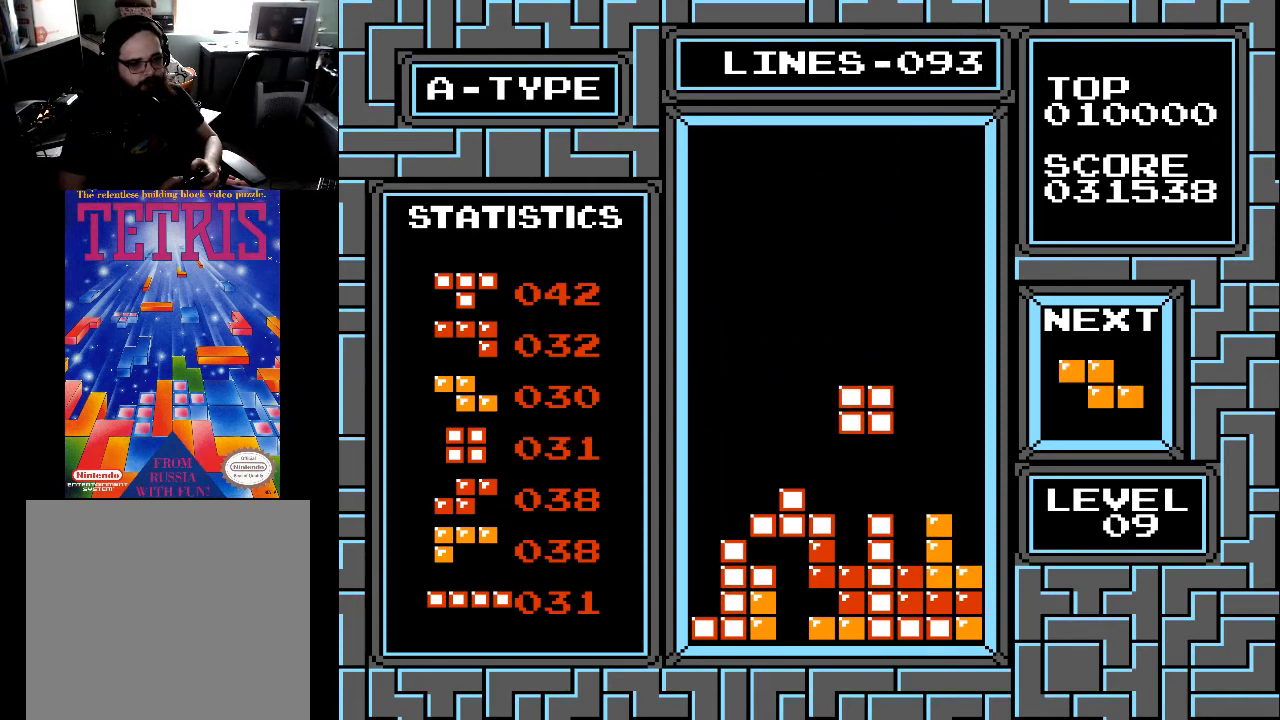
{"buttons": [], "right_stick": "center", "events": [[67, "DPAD_LEFT", "up"], [133, "DPAD_LEFT", "down"], [233, "DPAD_LEFT", "up"]]}
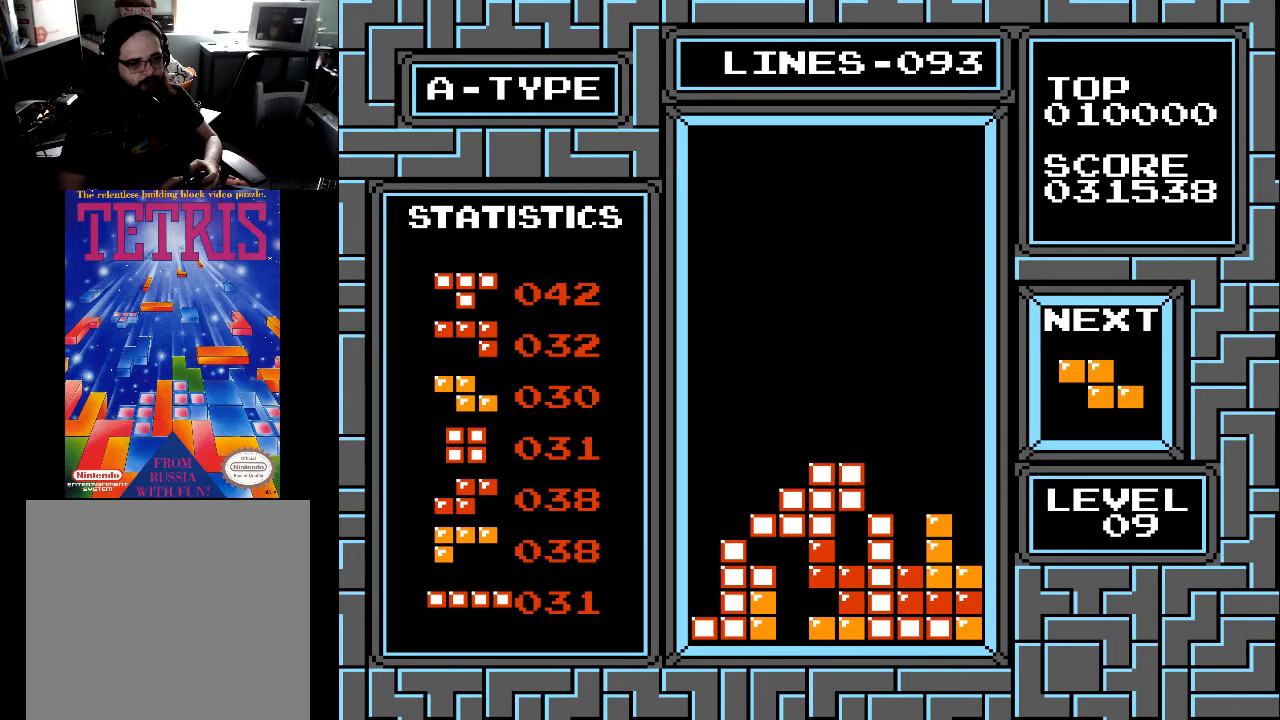
{"buttons": ["DPAD_LEFT"], "right_stick": "center", "events": [[467, "DPAD_LEFT", "down"]]}
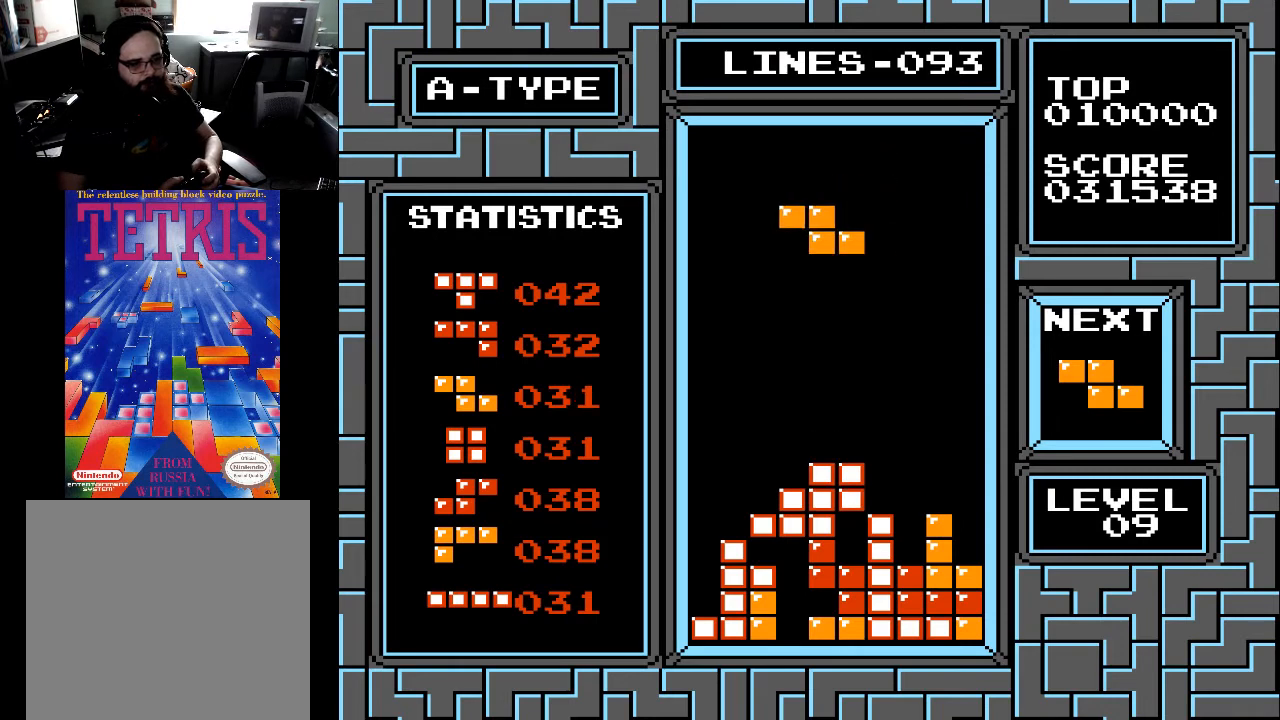
{"buttons": [], "right_stick": "center", "events": [[33, "DPAD_LEFT", "up"], [133, "DPAD_LEFT", "down"], [233, "DPAD_LEFT", "up"], [267, "X", "down"], [333, "DPAD_LEFT", "down"], [400, "DPAD_LEFT", "up"], [400, "X", "up"]]}
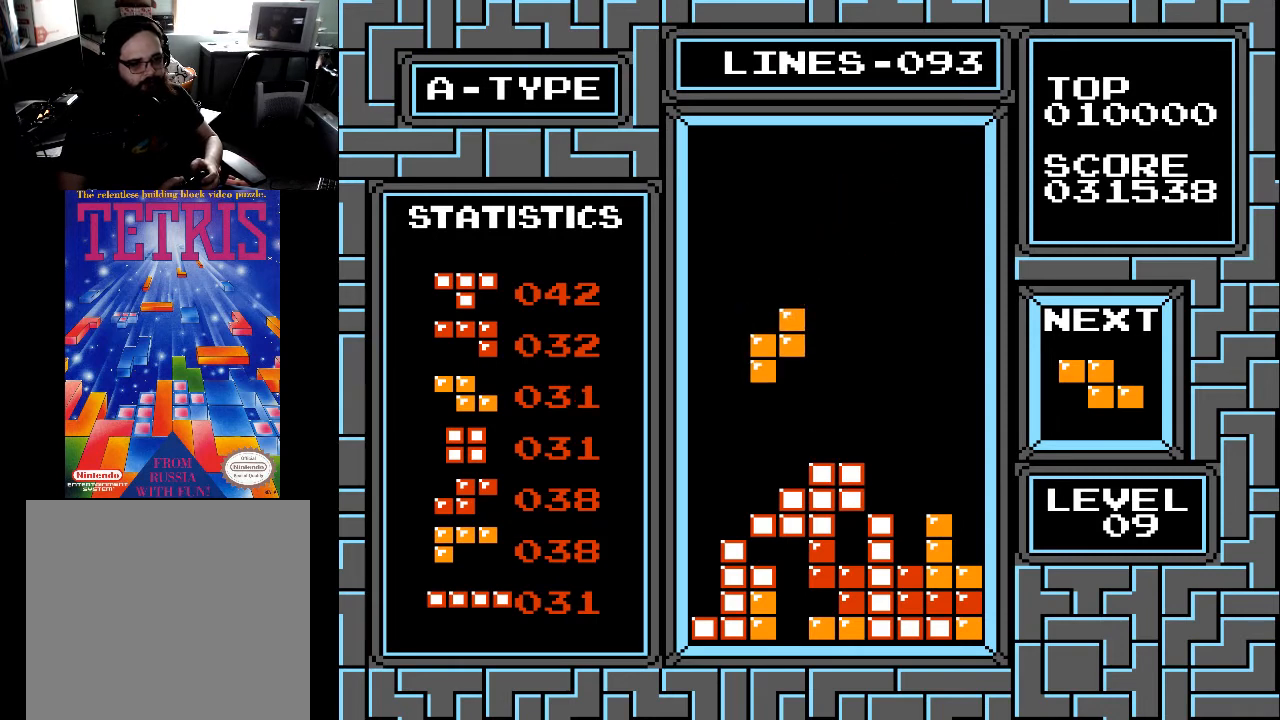
{"buttons": ["DPAD_DOWN"], "right_stick": "center", "events": [[67, "DPAD_RIGHT", "down"], [133, "DPAD_RIGHT", "up"], [367, "DPAD_DOWN", "down"]]}
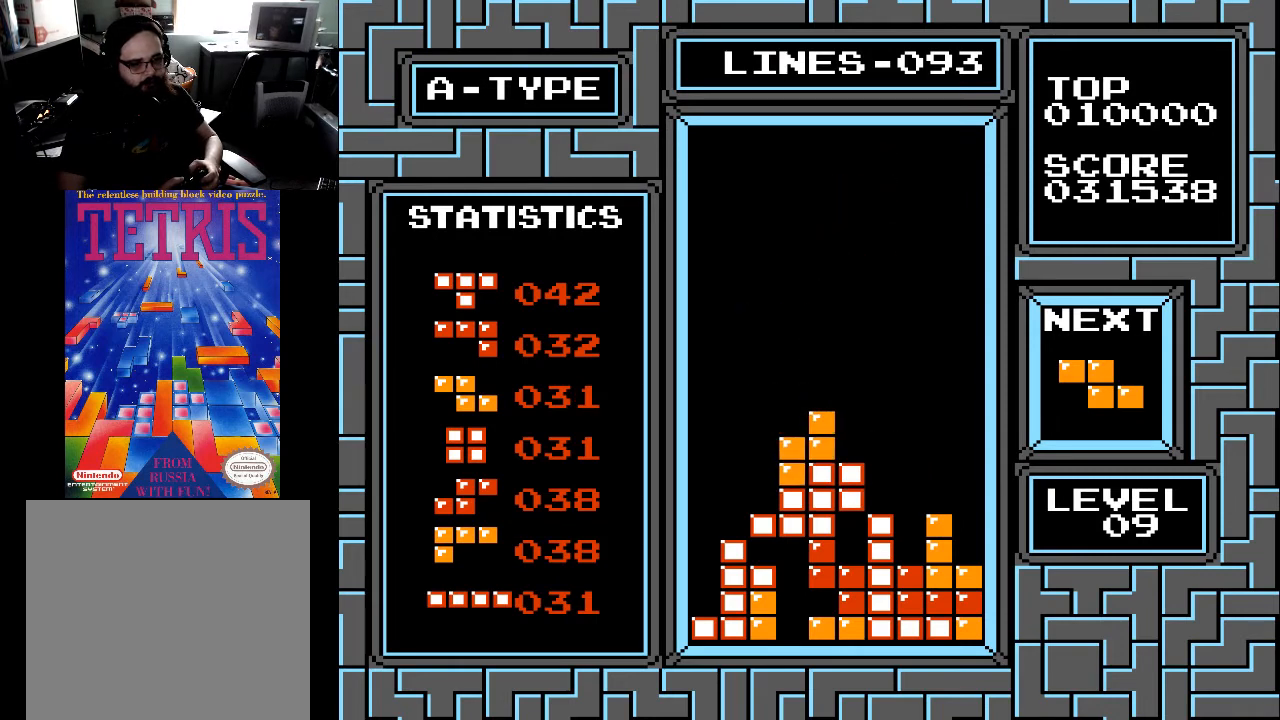
{"buttons": [], "right_stick": "center", "events": [[33, "DPAD_DOWN", "up"], [300, "DPAD_LEFT", "down"], [367, "DPAD_LEFT", "up"]]}
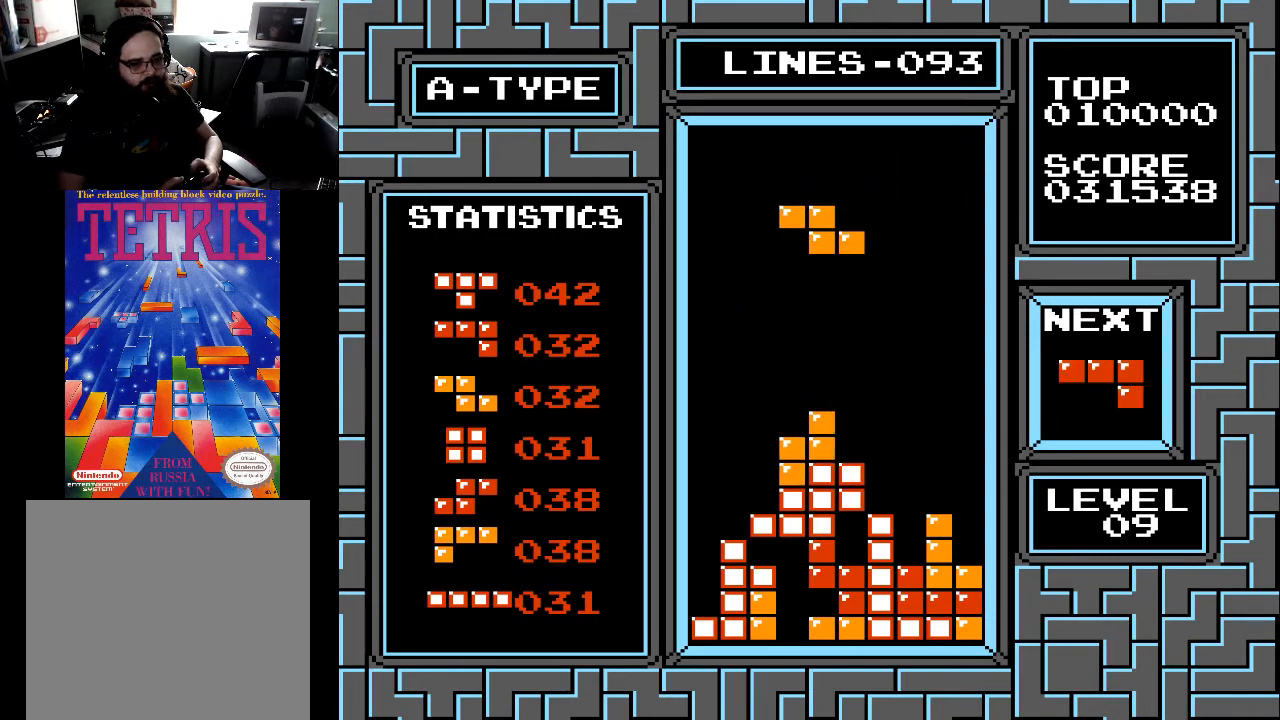
{"buttons": [], "right_stick": "center", "events": [[33, "DPAD_RIGHT", "down"], [67, "DPAD_RIGHT", "up"], [233, "DPAD_RIGHT", "down"], [267, "DPAD_RIGHT", "up"], [333, "DPAD_RIGHT", "down"], [433, "DPAD_RIGHT", "up"]]}
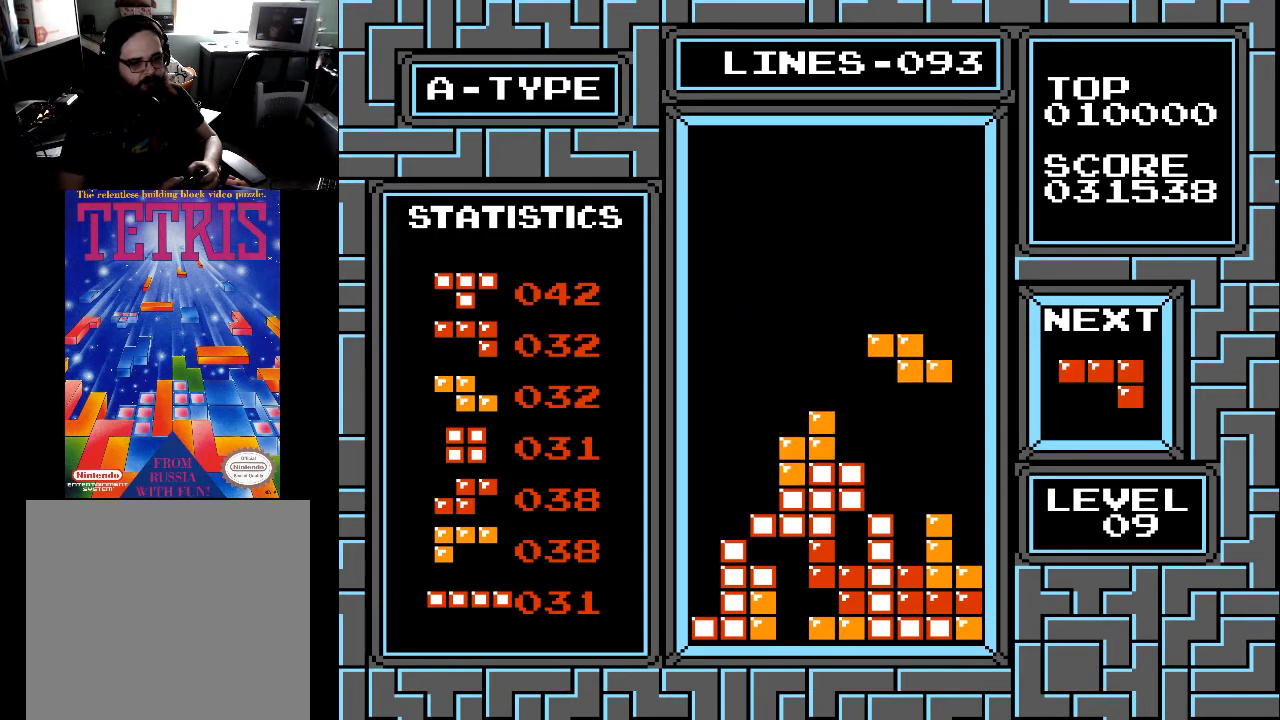
{"buttons": ["DPAD_DOWN"], "right_stick": "center", "events": [[33, "X", "down"], [67, "X", "up"], [367, "DPAD_DOWN", "down"]]}
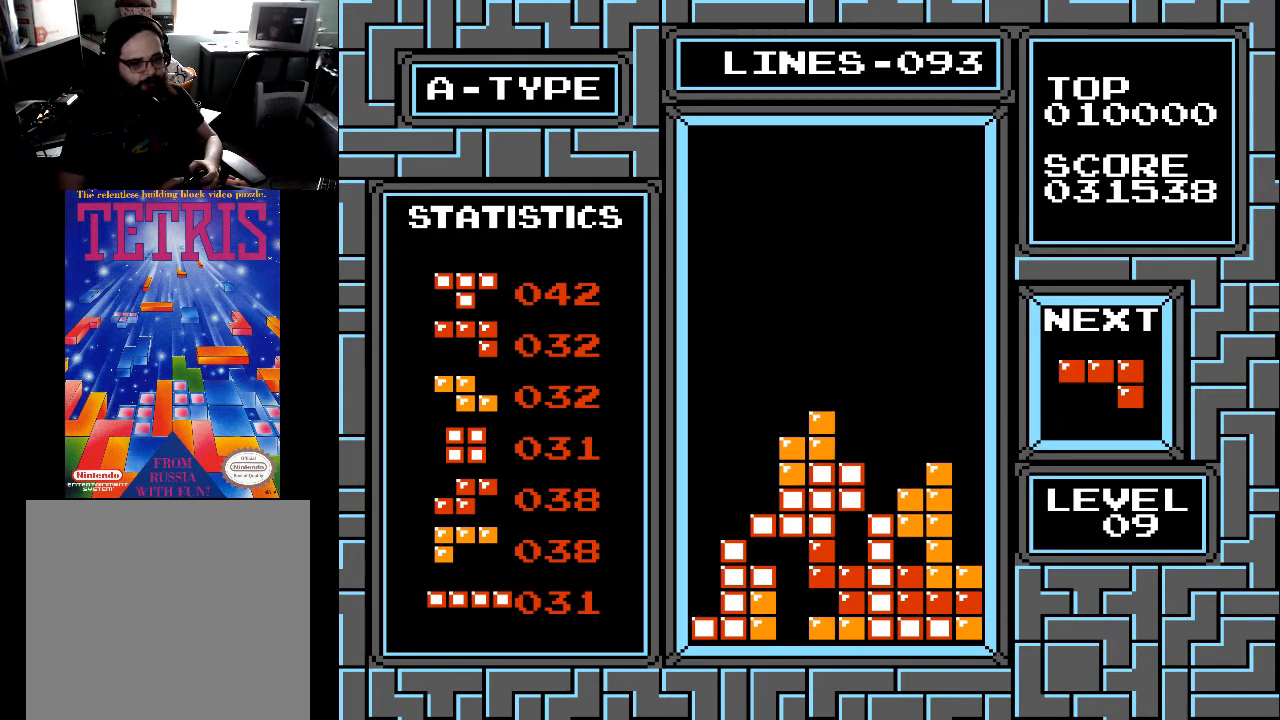
{"buttons": [], "right_stick": "center", "events": [[133, "DPAD_DOWN", "up"], [433, "DPAD_RIGHT", "down"], [467, "DPAD_RIGHT", "up"]]}
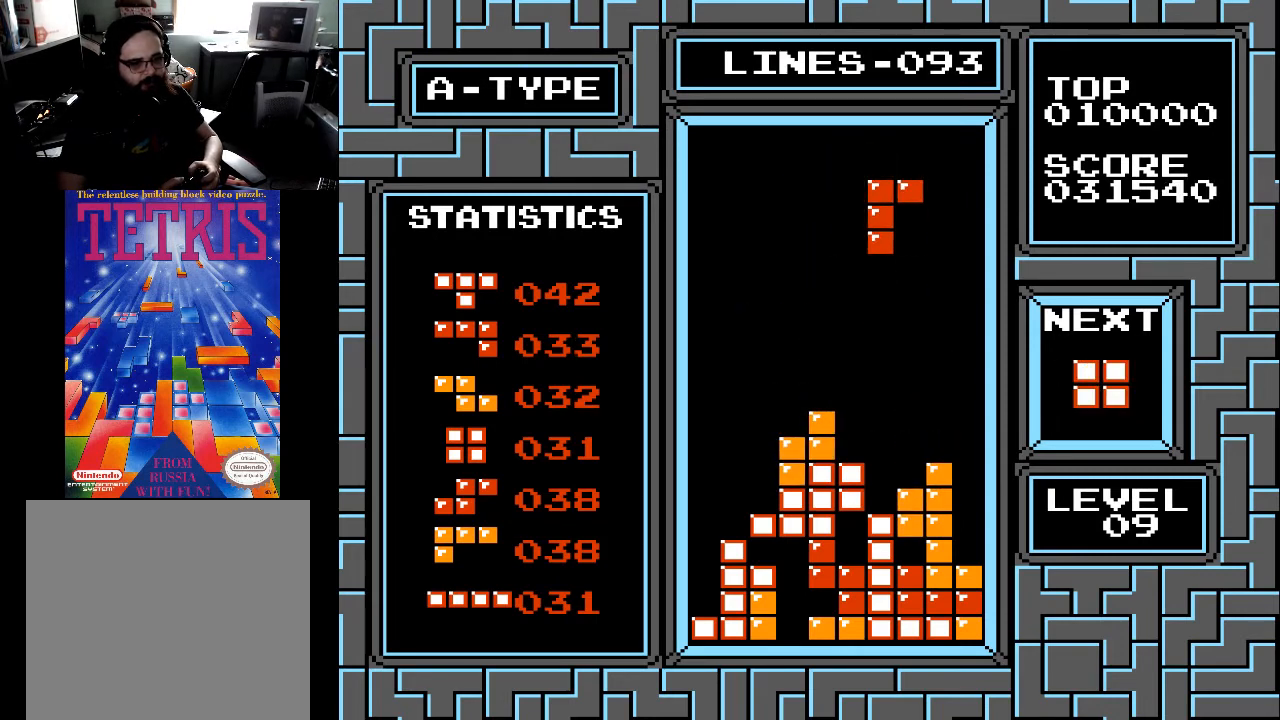
{"buttons": [], "right_stick": "center", "events": [[33, "X", "down"], [67, "DPAD_RIGHT", "down"], [100, "X", "up"], [133, "DPAD_RIGHT", "up"], [233, "X", "down"], [333, "X", "up"]]}
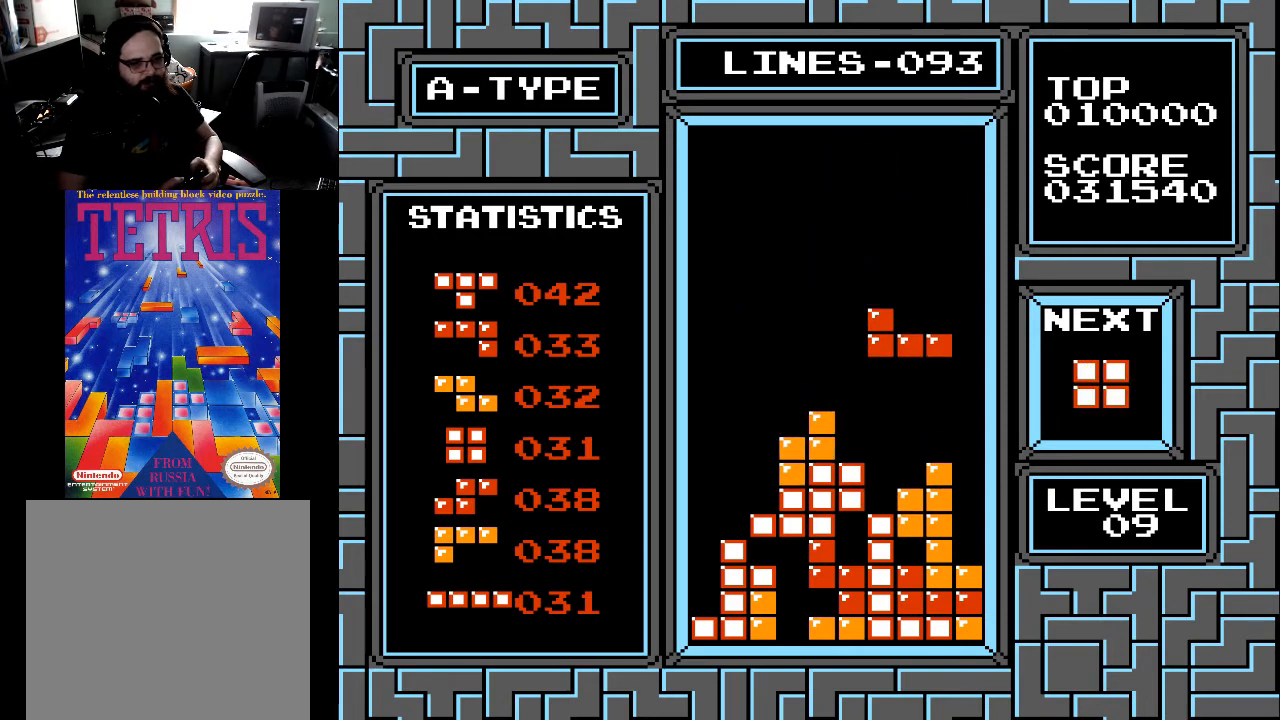
{"buttons": [], "right_stick": "center", "events": [[133, "X", "down"], [233, "X", "up"]]}
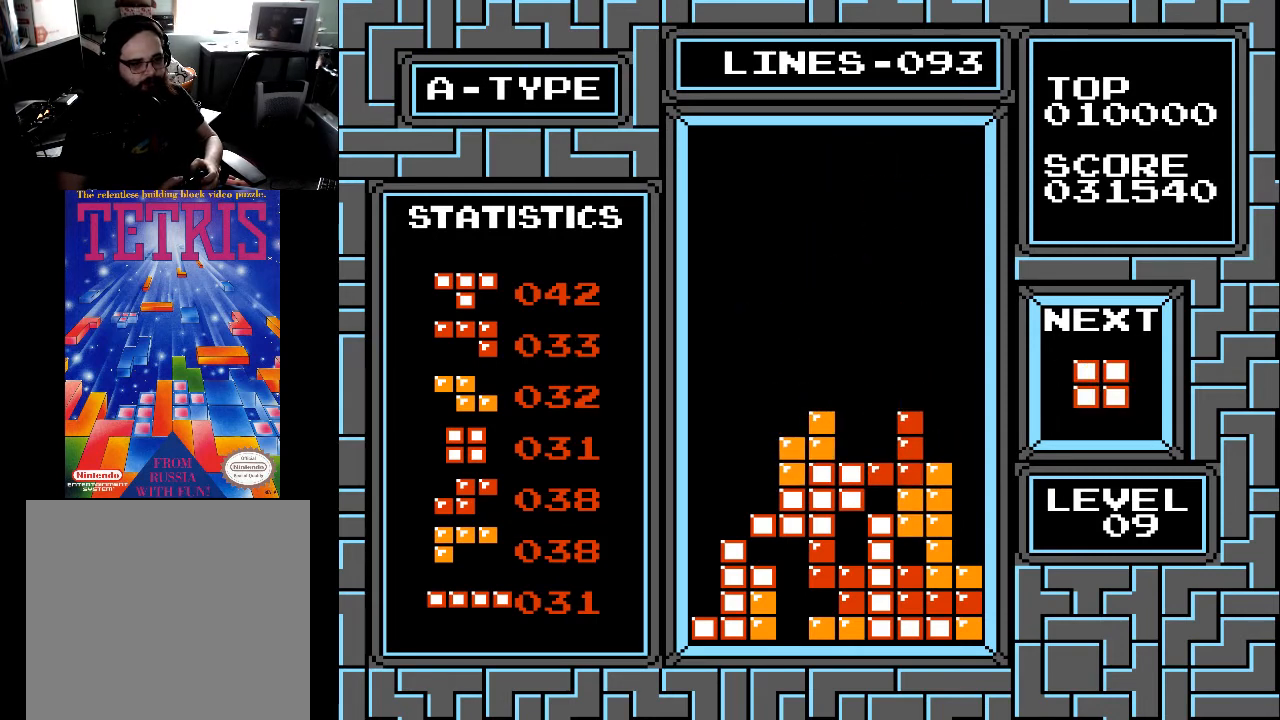
{"buttons": [], "right_stick": "center", "events": [[367, "DPAD_LEFT", "down"], [433, "DPAD_LEFT", "up"]]}
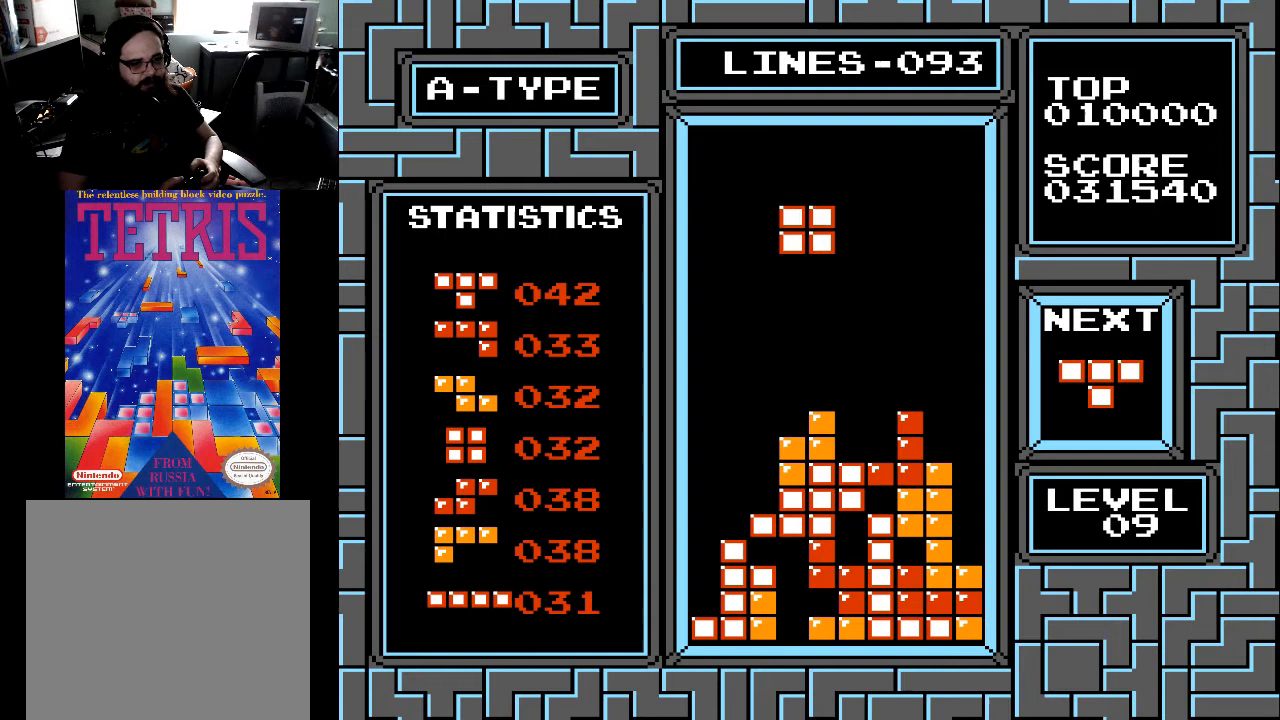
{"buttons": [], "right_stick": "center", "events": [[67, "DPAD_RIGHT", "down"], [133, "DPAD_RIGHT", "up"], [233, "DPAD_RIGHT", "down"], [333, "DPAD_RIGHT", "up"]]}
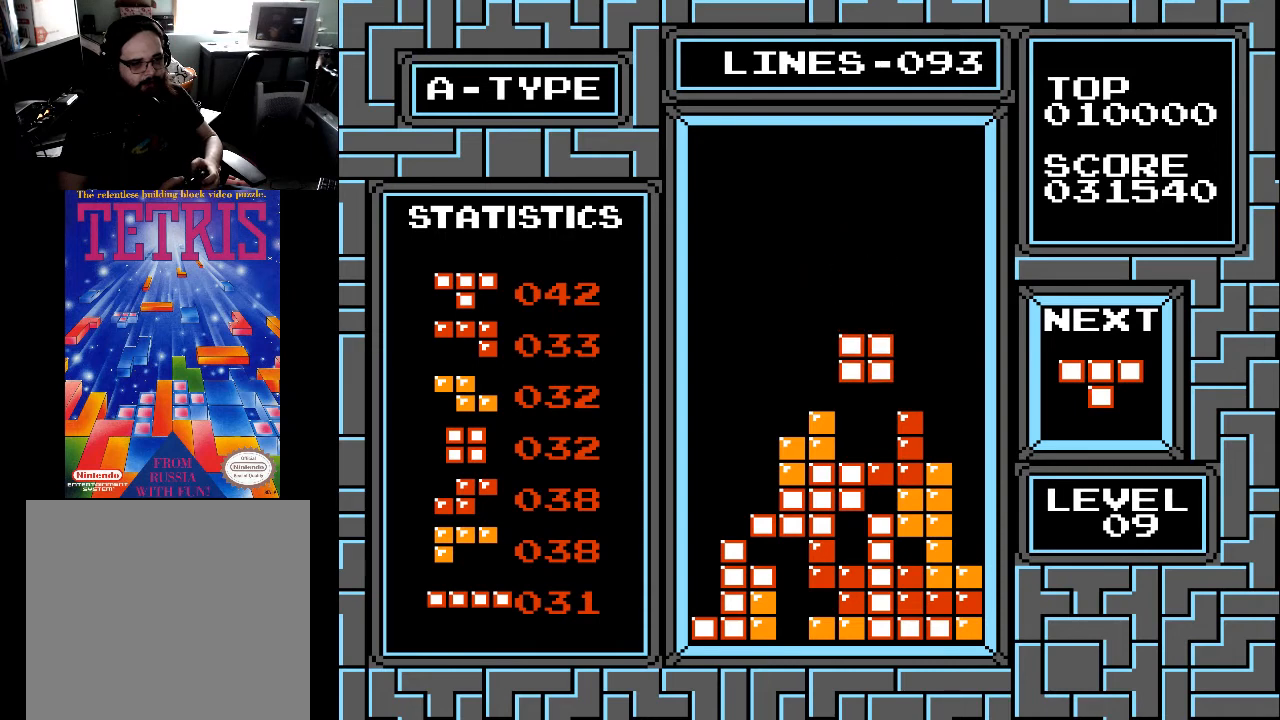
{"buttons": ["DPAD_LEFT"], "right_stick": "center", "events": [[33, "DPAD_DOWN", "down"], [333, "DPAD_DOWN", "up"], [433, "DPAD_LEFT", "down"]]}
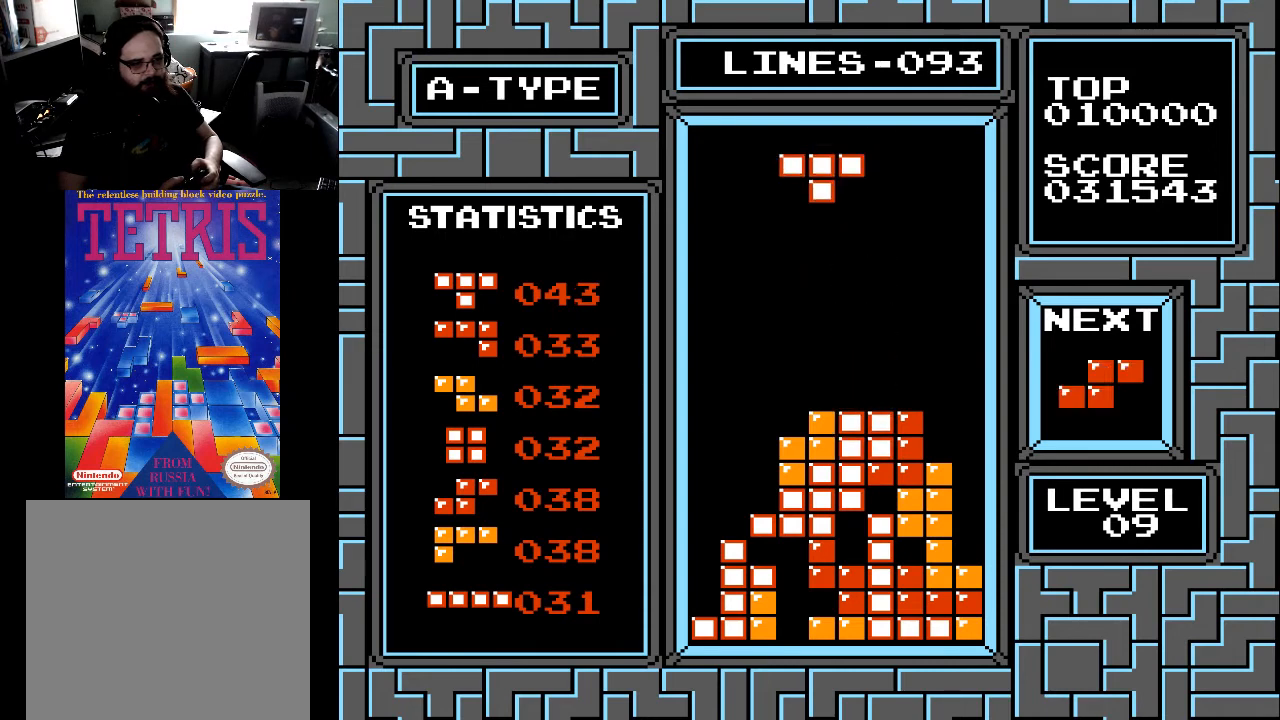
{"buttons": ["DPAD_LEFT"], "right_stick": "center", "events": [[33, "DPAD_LEFT", "up"], [133, "DPAD_LEFT", "down"], [167, "DPAD_LEFT", "up"], [167, "X", "down"], [233, "DPAD_LEFT", "down"], [267, "X", "up"], [333, "DPAD_LEFT", "up"], [433, "DPAD_LEFT", "down"]]}
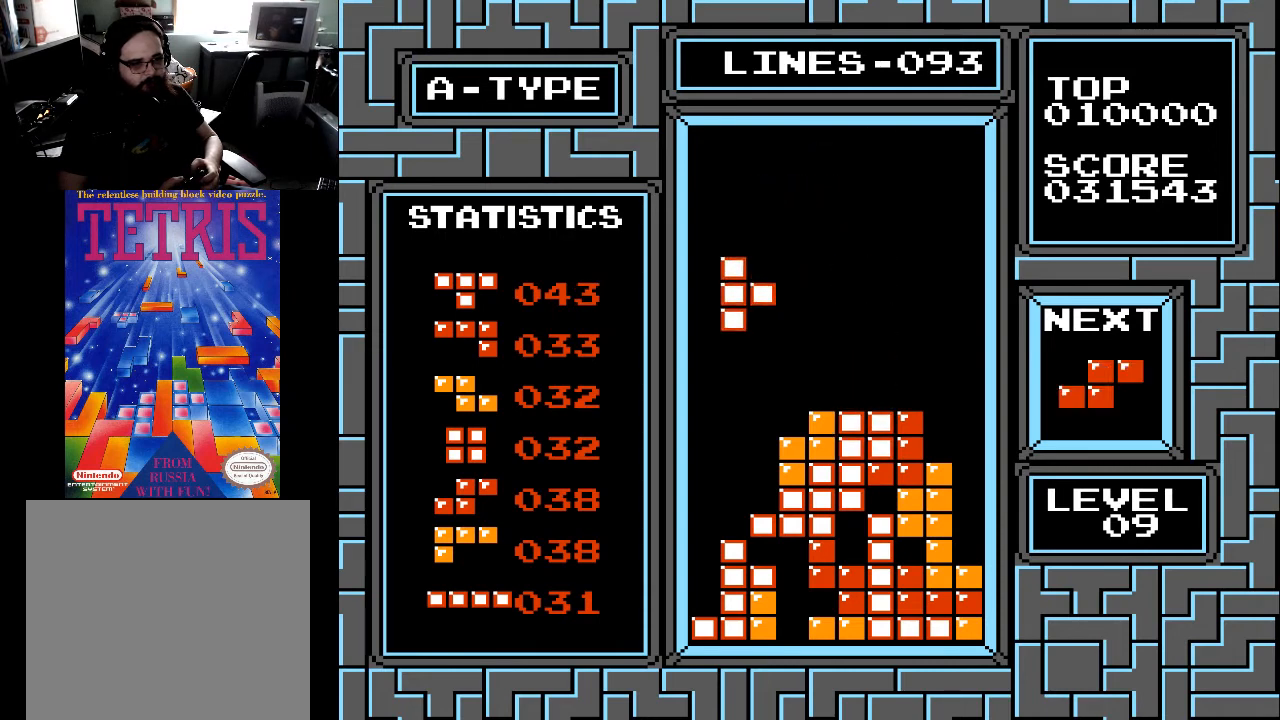
{"buttons": ["DPAD_DOWN"], "right_stick": "center", "events": [[33, "DPAD_LEFT", "up"], [67, "DPAD_LEFT", "down"], [133, "DPAD_LEFT", "up"], [233, "DPAD_LEFT", "down"], [333, "DPAD_LEFT", "up"], [433, "DPAD_DOWN", "down"]]}
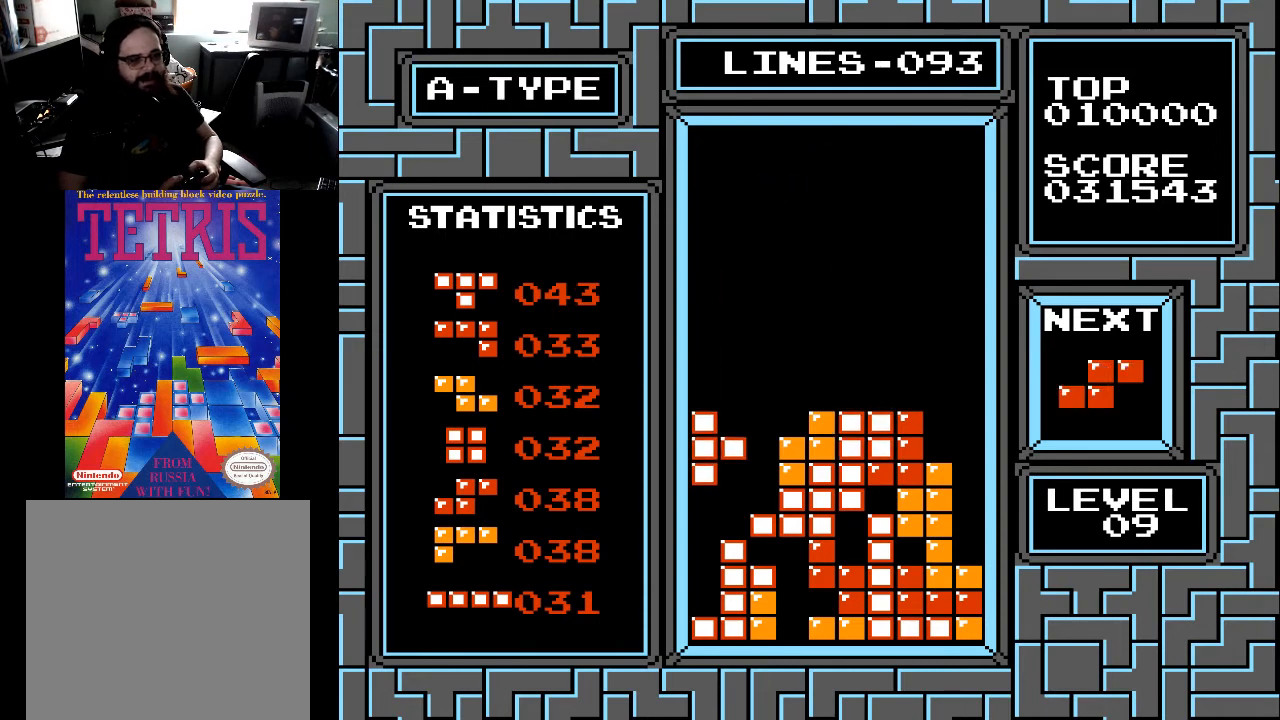
{"buttons": ["DPAD_LEFT"], "right_stick": "center", "events": [[267, "DPAD_DOWN", "up"], [467, "DPAD_LEFT", "down"]]}
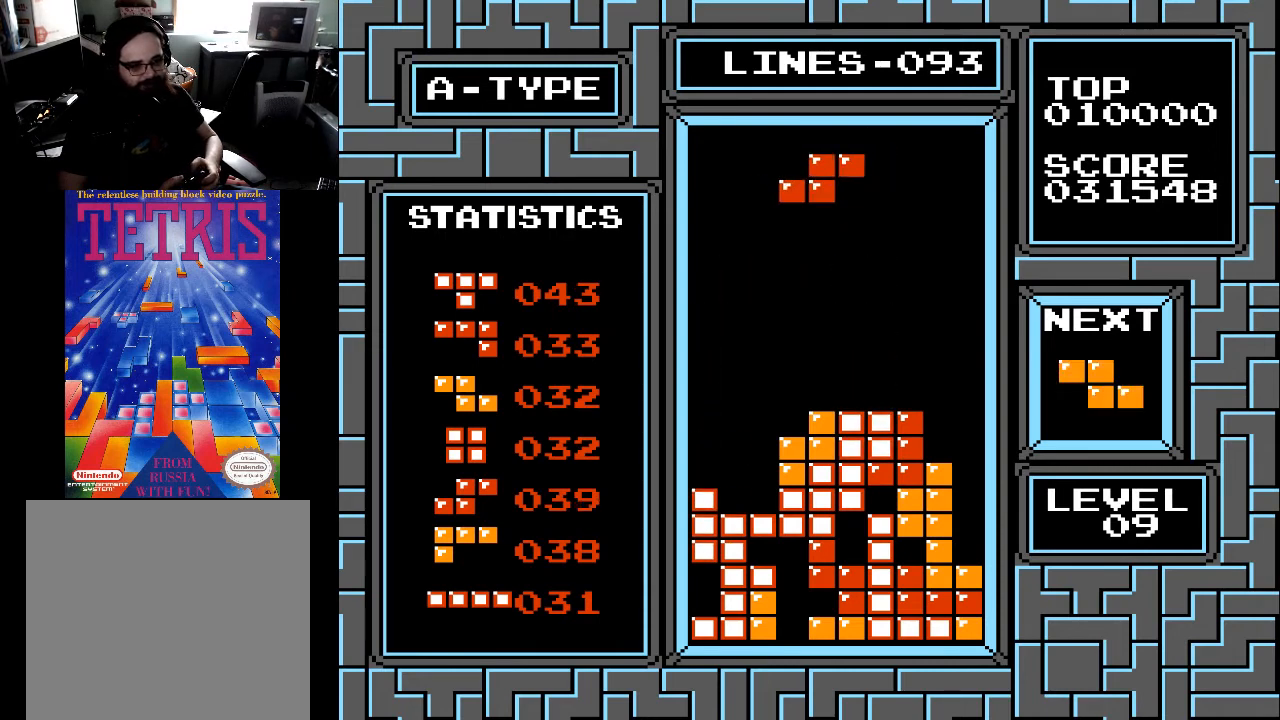
{"buttons": [], "right_stick": "center", "events": [[133, "DPAD_LEFT", "up"], [167, "DPAD_LEFT", "down"], [233, "DPAD_LEFT", "up"], [333, "DPAD_LEFT", "down"], [433, "DPAD_LEFT", "up"]]}
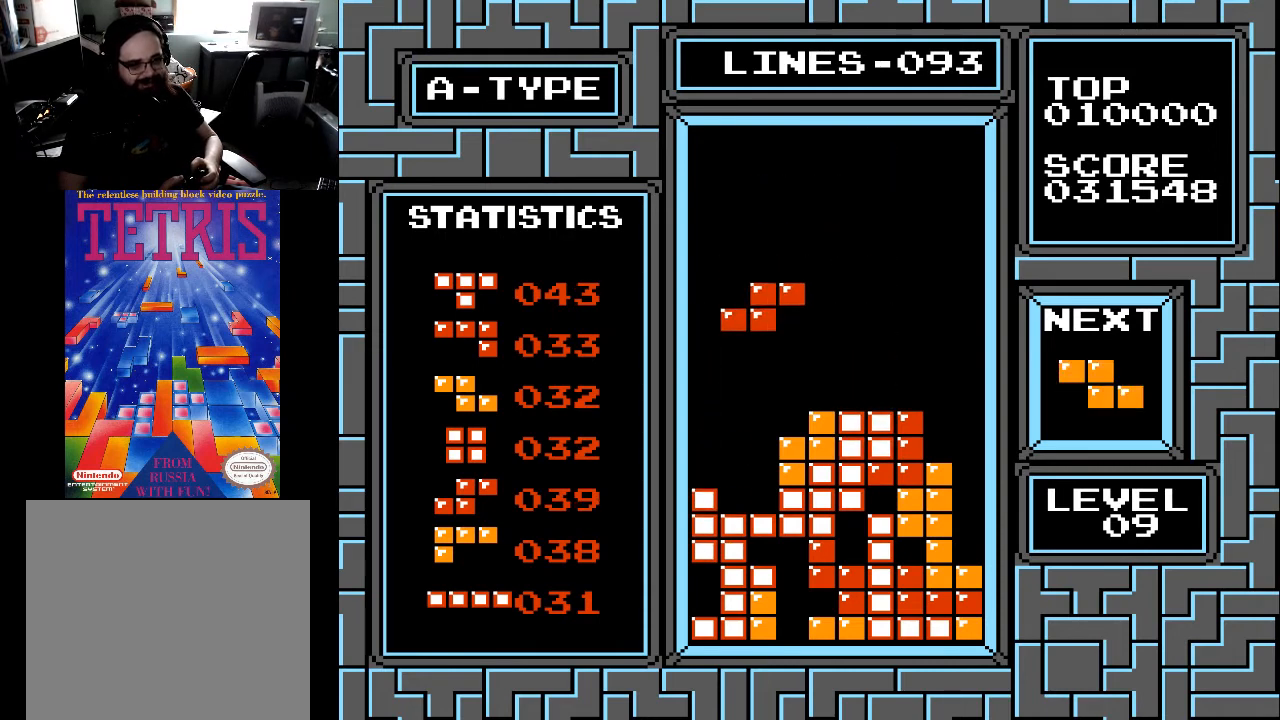
{"buttons": [], "right_stick": "center", "events": [[233, "X", "down"], [333, "DPAD_LEFT", "down"], [333, "X", "up"], [433, "DPAD_LEFT", "up"]]}
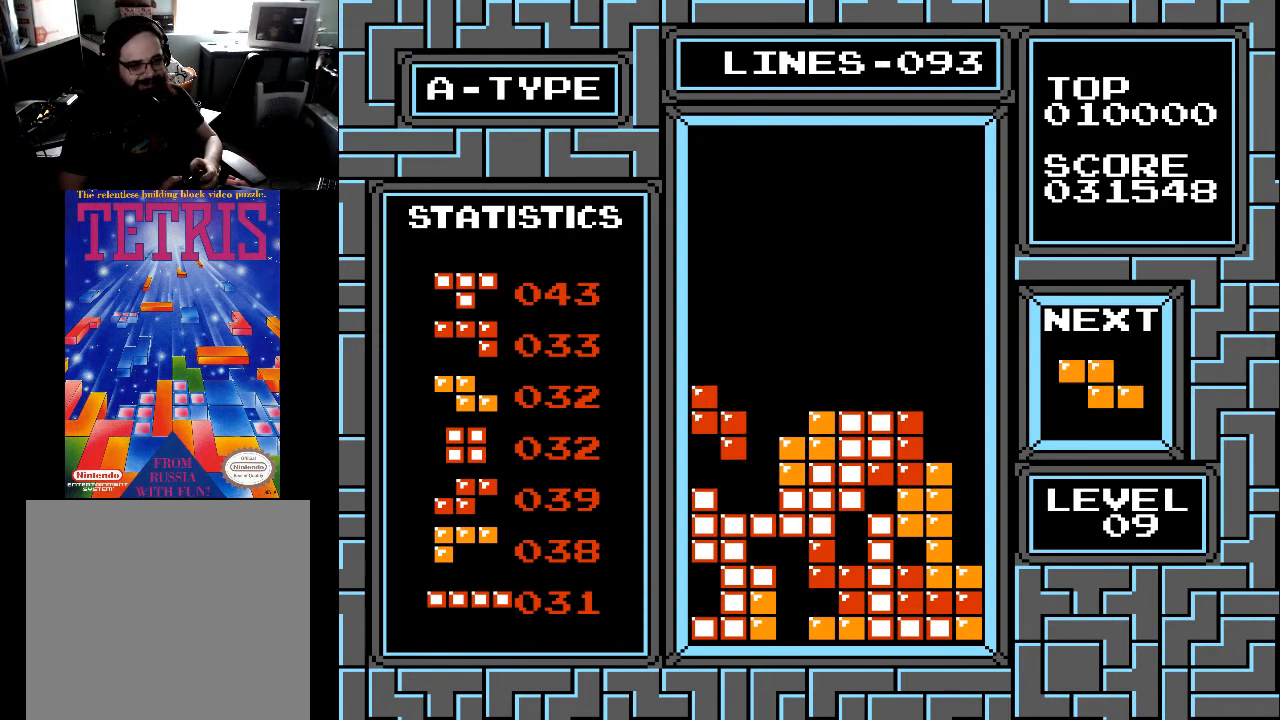
{"buttons": [], "right_stick": "center", "events": [[33, "DPAD_LEFT", "down"], [133, "DPAD_LEFT", "up"], [267, "DPAD_LEFT", "down"], [333, "DPAD_LEFT", "up"]]}